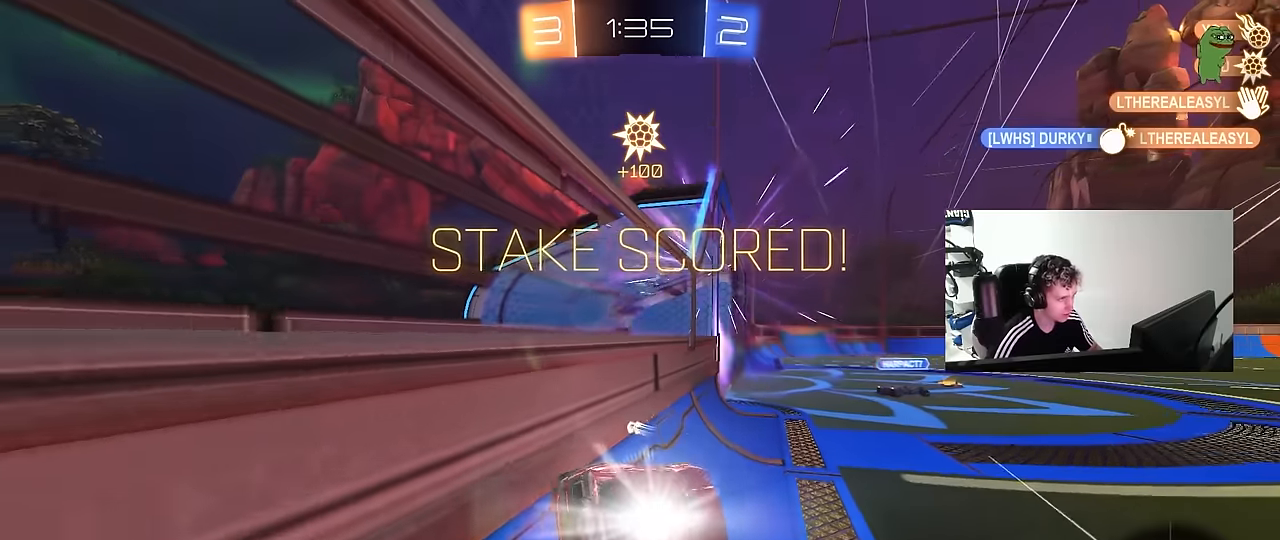
Gameplay with keyboard and mouse; each line is a JSON object with the keys and mouse buttons held at the frame after it. "events" lists presses ("down") and releases ("up") of "1", "2", "3", "4", "5", "a", "alt", "c", "caps_lock", "ctrl", "d", "e", "f", "g", "q", "r", "s", "shift", "space", "t", "tab", "v", "w", "x", "z", "mouse_left", "mouse_wheel" and "mouse_right" between this image and that frame as [ms after this image, input, new state], when the widget could be followed in between. "mouse_left", "mouse_wheel", "mouse_right" = the "left", "wheel", "right" buttons of the "mouse" list. No other keys are recorded. "wheel" means that the mouse wheel is clicked or scrolled. "mouse_move" is the direction in which the mouse moves at that frame (one of eight, or "still"), when it could be read.
{"keys": ["a", "shift"], "mouse": [], "mouse_move": "still", "events": [[183, "a", "down"]]}
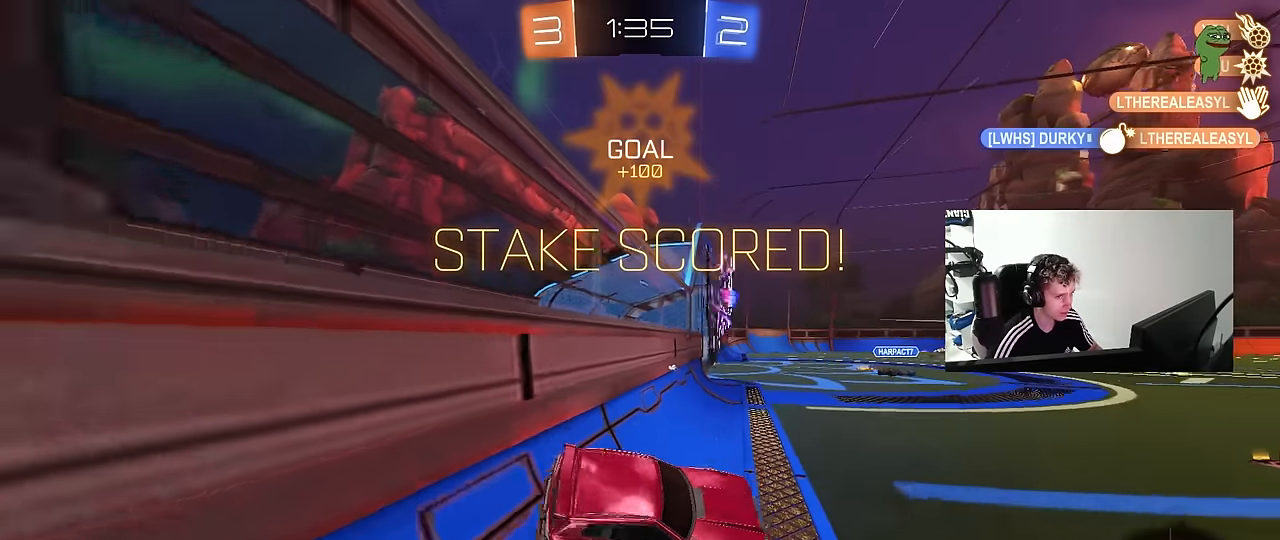
{"keys": ["w"], "mouse": ["left"], "mouse_move": "still", "events": [[150, "a", "up"], [150, "shift", "up"], [150, "w", "down"], [250, "mouse_left", "down"]]}
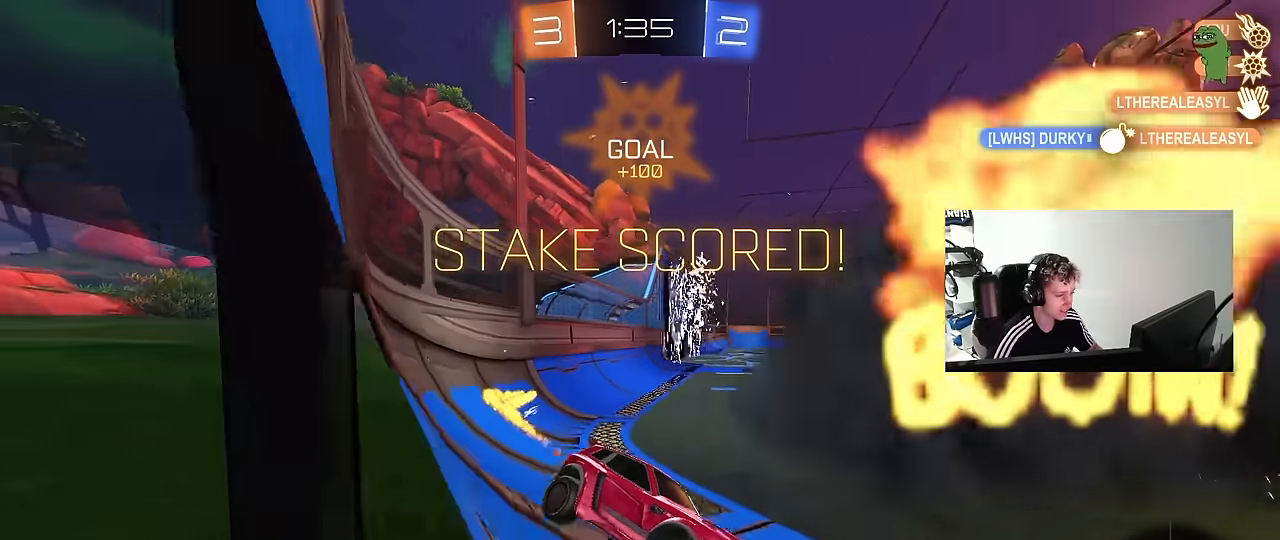
{"keys": ["a", "s", "shift"], "mouse": [], "mouse_move": "right", "events": [[116, "mouse_right", "down"], [216, "a", "down"], [216, "mouse_right", "up"], [216, "shift", "down"], [266, "mouse_right", "down"], [266, "space", "down"], [350, "s", "down"], [350, "w", "up"], [400, "mouse_left", "up"], [450, "mouse_right", "up"], [450, "space", "up"]]}
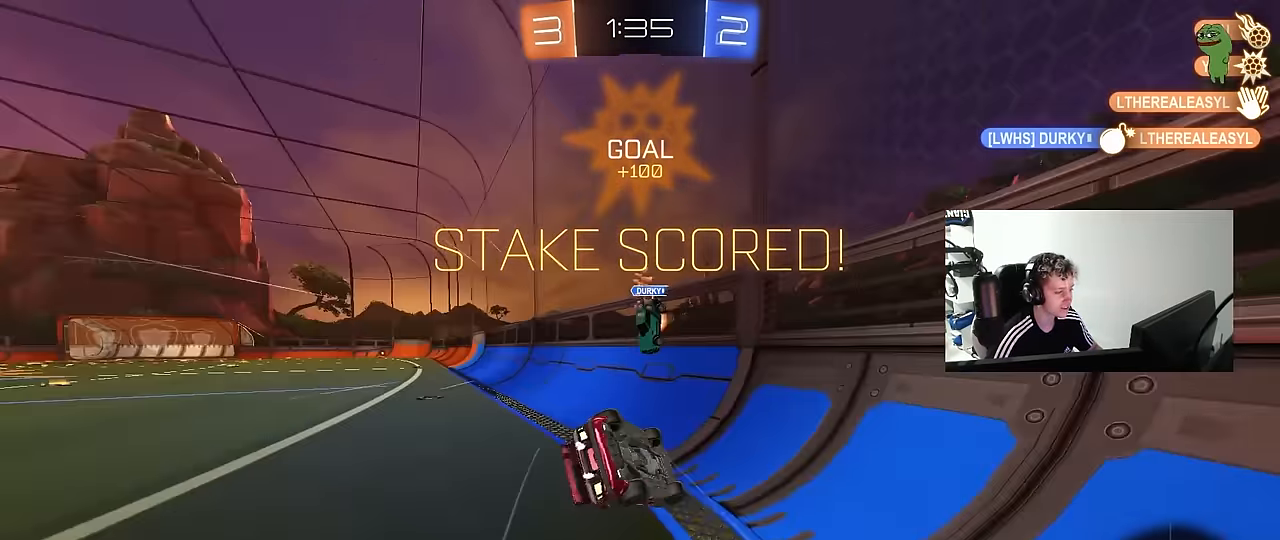
{"keys": ["a", "s", "shift"], "mouse": [], "mouse_move": "still", "events": [[233, "s", "up"], [416, "s", "down"]]}
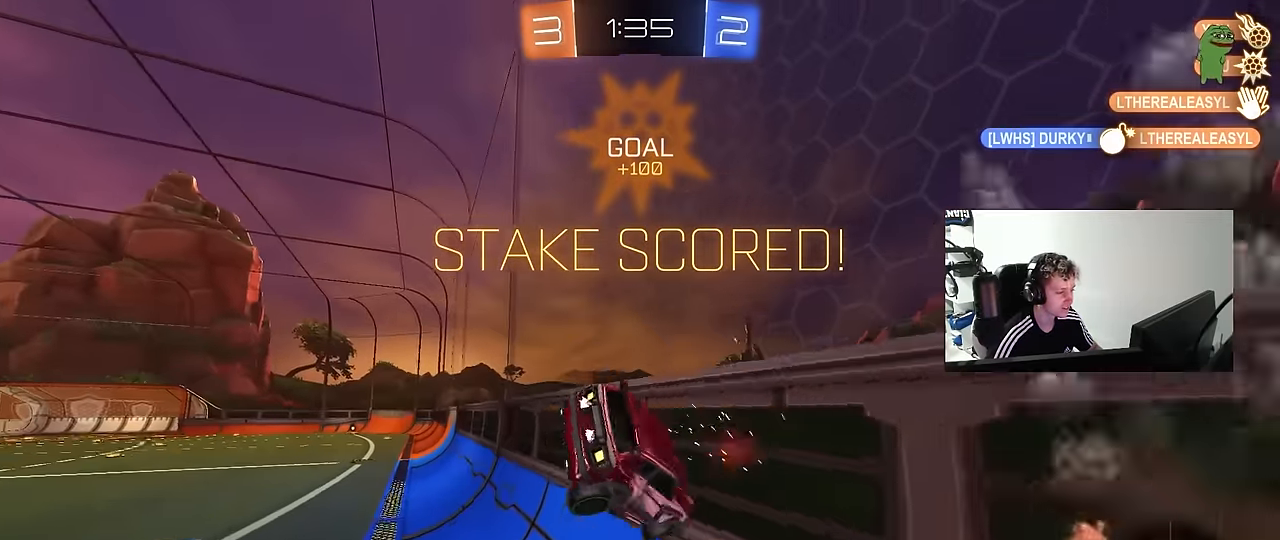
{"keys": ["a", "s", "shift"], "mouse": ["left"], "mouse_move": "still", "events": [[300, "mouse_left", "down"]]}
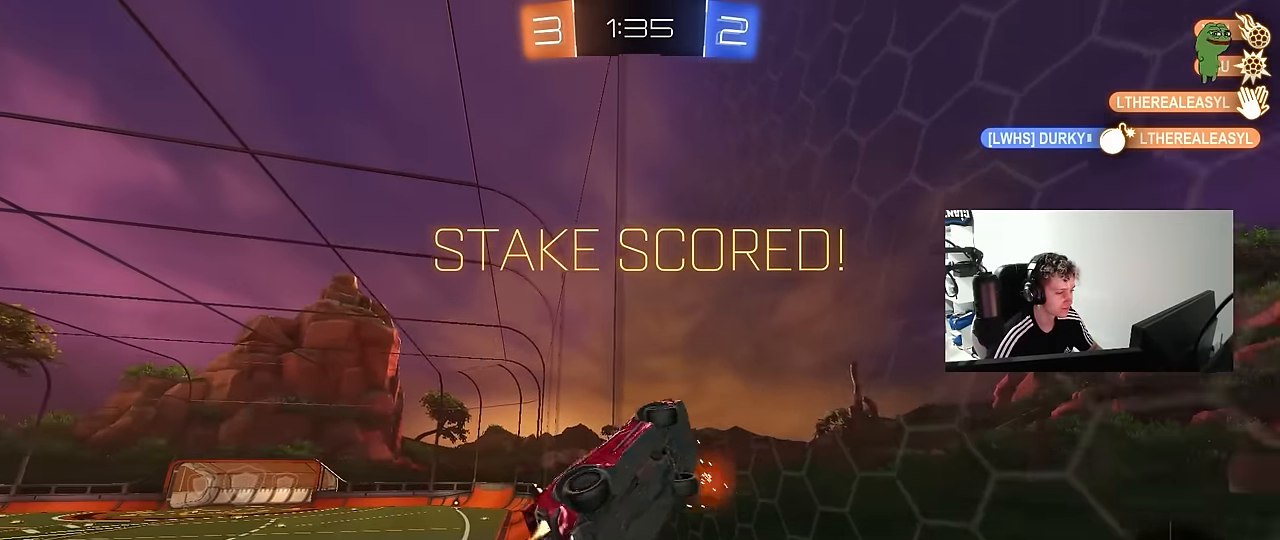
{"keys": ["w"], "mouse": ["left", "right"], "mouse_move": "still", "events": [[33, "shift", "up"], [116, "a", "up"], [116, "s", "up"], [116, "shift", "down"], [166, "d", "down"], [316, "w", "down"], [400, "d", "up"], [400, "mouse_right", "down"], [400, "shift", "up"]]}
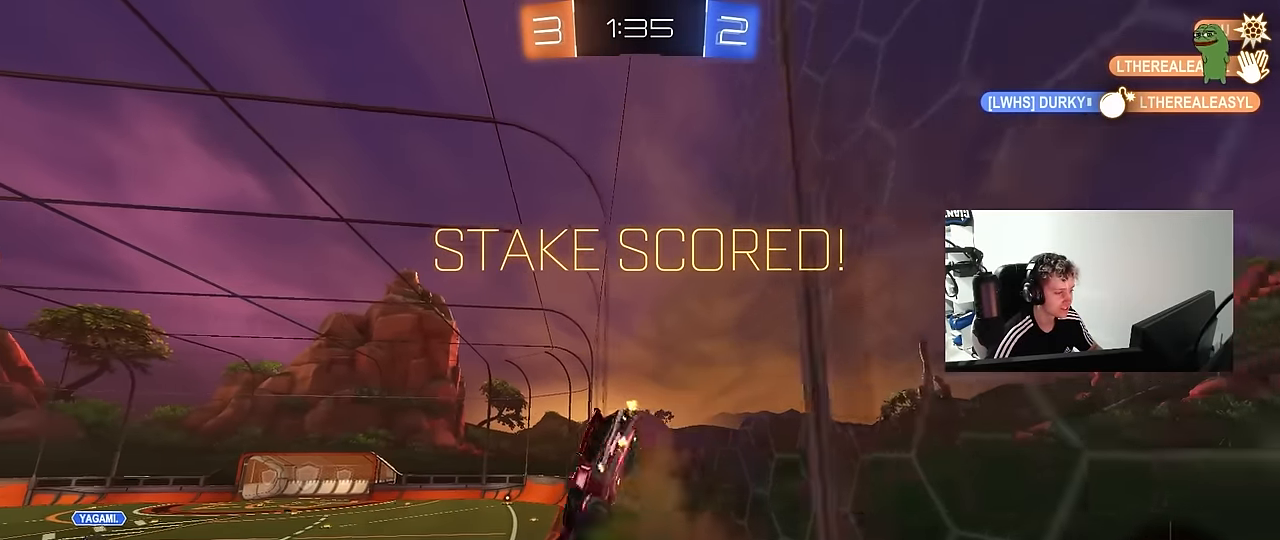
{"keys": ["a", "s", "shift"], "mouse": [], "mouse_move": "still", "events": [[50, "mouse_left", "up"], [50, "mouse_right", "up"], [50, "w", "up"], [100, "d", "down"], [133, "d", "up"], [333, "d", "down"], [333, "s", "down"], [416, "shift", "down"], [466, "a", "down"], [466, "d", "up"]]}
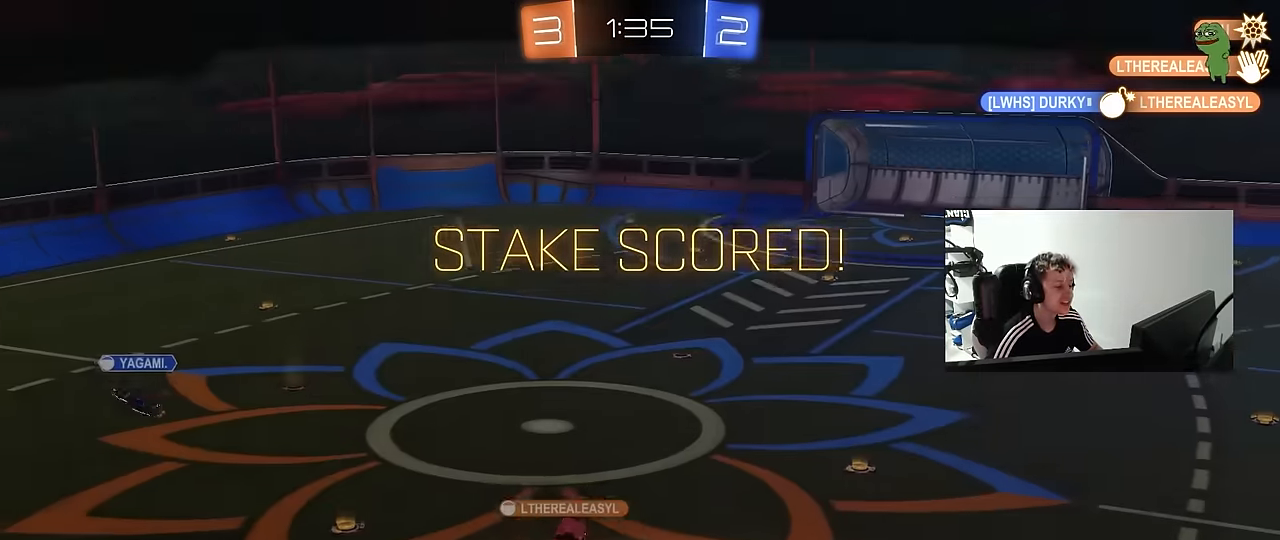
{"keys": [], "mouse": [], "mouse_move": "still", "events": [[16, "a", "up"], [16, "s", "up"], [66, "shift", "up"]]}
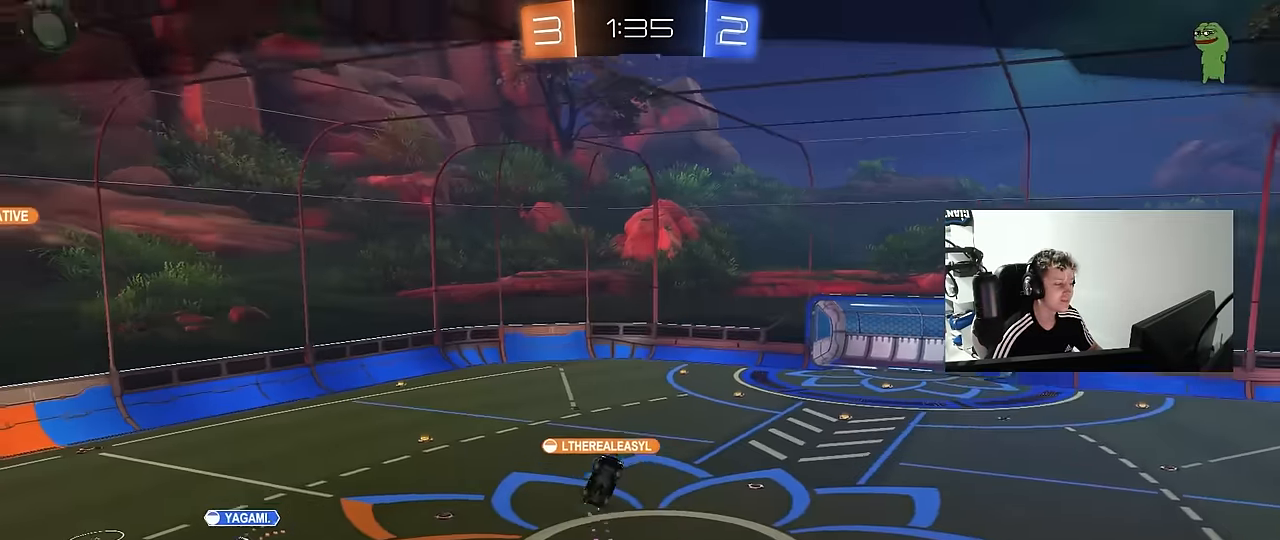
{"keys": [], "mouse": [], "mouse_move": "still", "events": []}
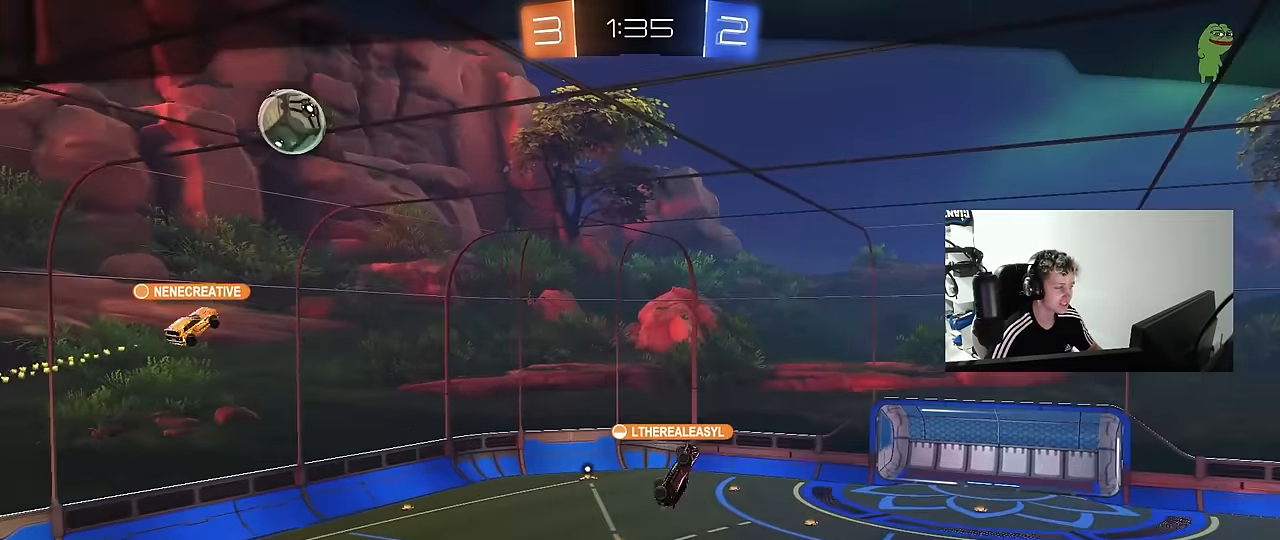
{"keys": [], "mouse": [], "mouse_move": "still", "events": []}
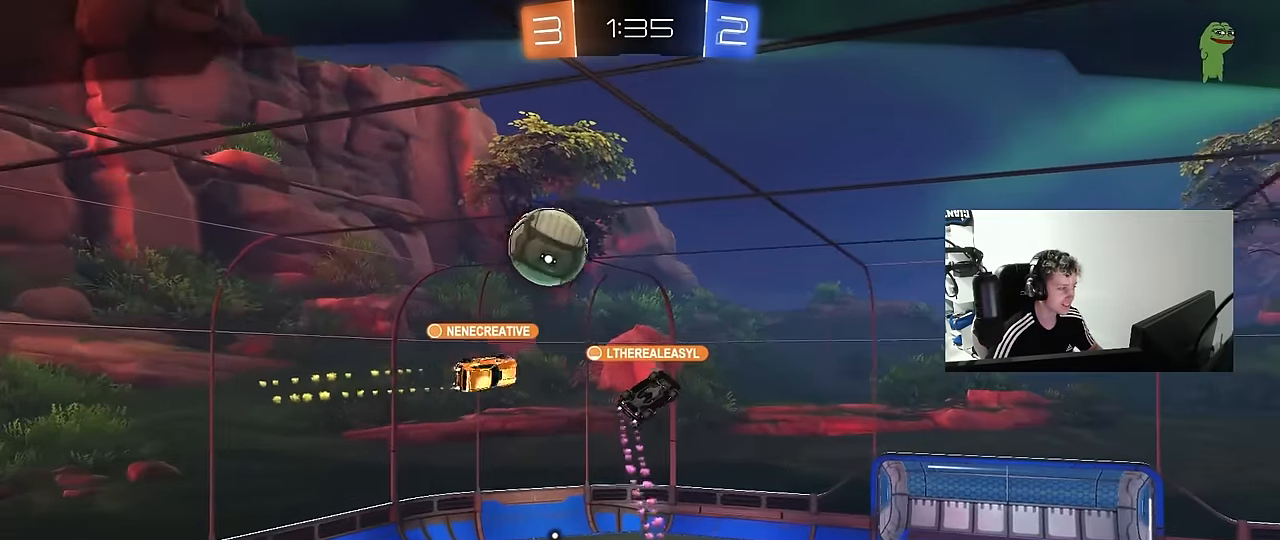
{"keys": [], "mouse": [], "mouse_move": "still", "events": []}
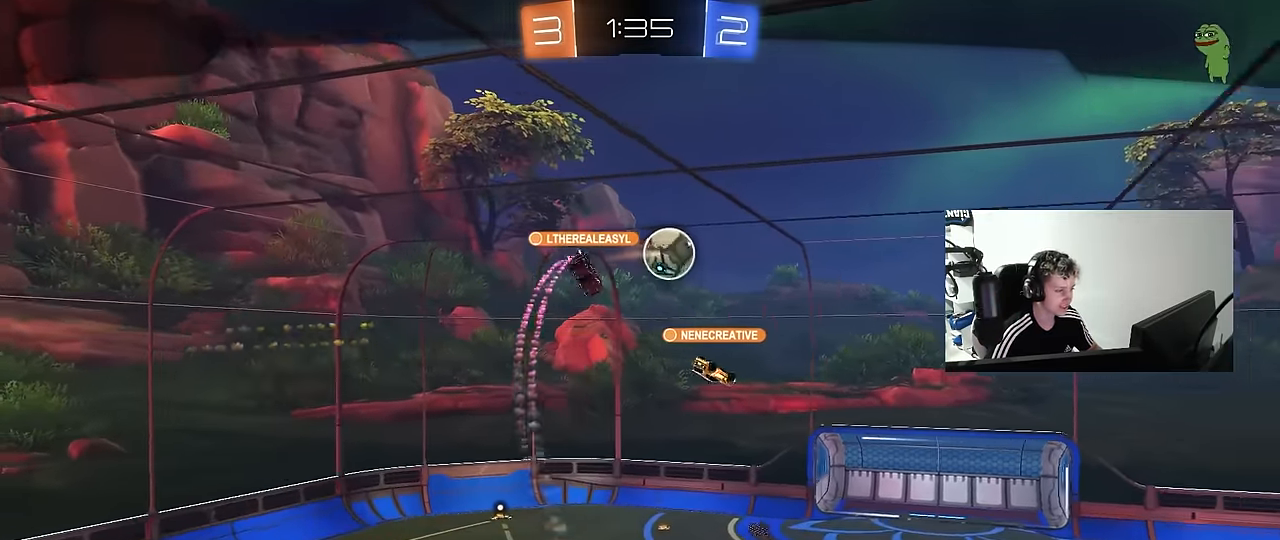
{"keys": ["tab"], "mouse": [], "mouse_move": "still", "events": [[317, "tab", "down"], [400, "mouse_right", "down"], [500, "mouse_right", "up"]]}
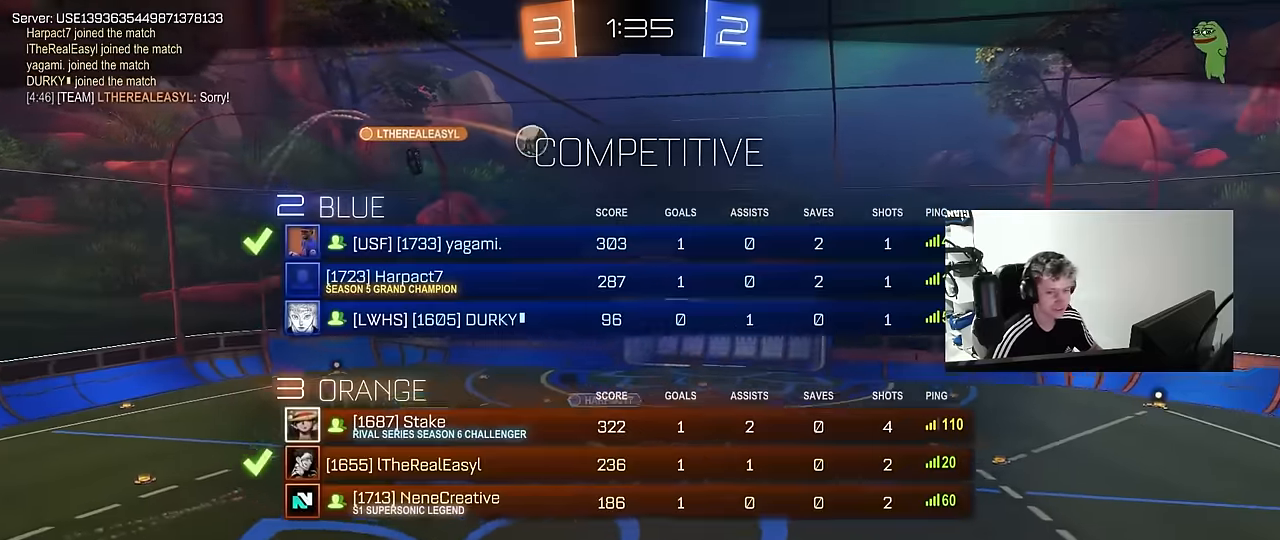
{"keys": [], "mouse": [], "mouse_move": "still", "events": [[50, "tab", "up"], [83, "mouse_right", "down"], [233, "mouse_right", "up"], [283, "mouse_right", "down"], [467, "mouse_right", "up"]]}
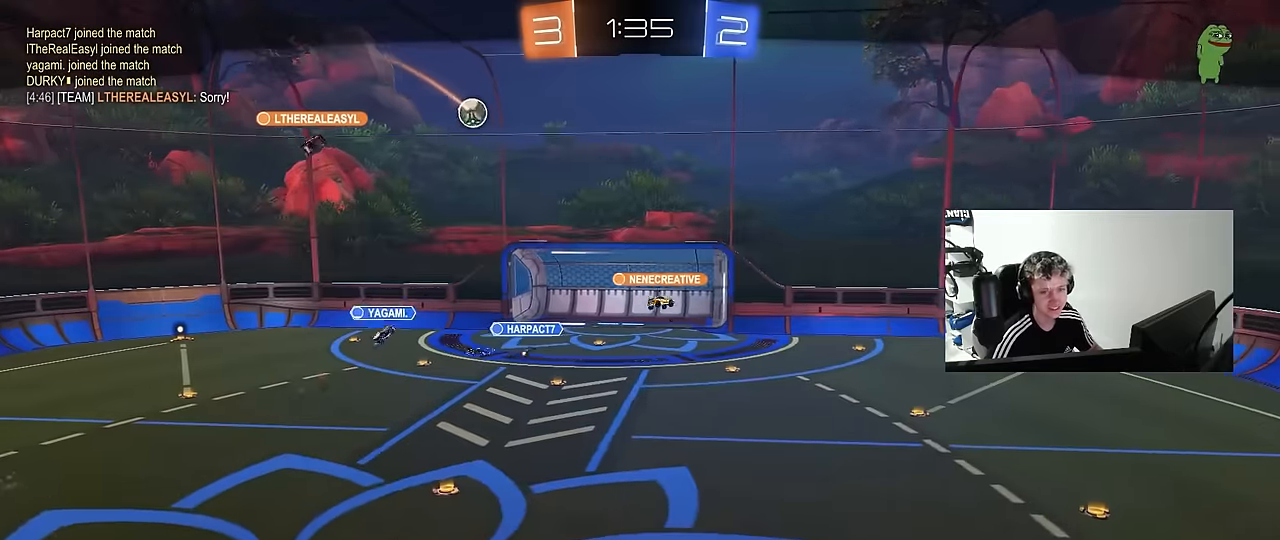
{"keys": ["x", "z"], "mouse": ["right"], "mouse_move": "still", "events": [[67, "mouse_right", "down"], [200, "z", "down"], [250, "x", "down"], [300, "mouse_right", "up"], [300, "z", "up"], [333, "mouse_right", "down"], [383, "x", "up"], [383, "z", "down"], [433, "x", "down"]]}
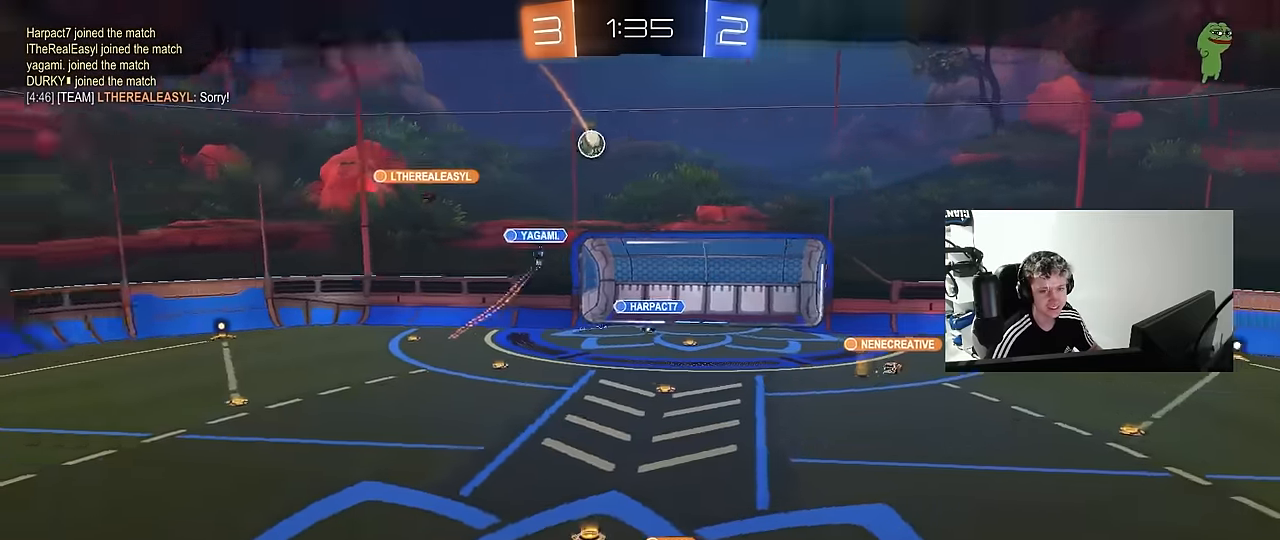
{"keys": [], "mouse": ["right"], "mouse_move": "up", "events": [[33, "z", "up"], [83, "mouse_right", "up"], [117, "mouse_right", "down"], [117, "x", "up"], [117, "z", "down"], [167, "x", "down"], [217, "z", "up"], [317, "mouse_right", "up"], [317, "x", "up"], [317, "z", "down"], [350, "x", "down"], [400, "mouse_right", "down"], [450, "x", "up"], [450, "z", "up"]]}
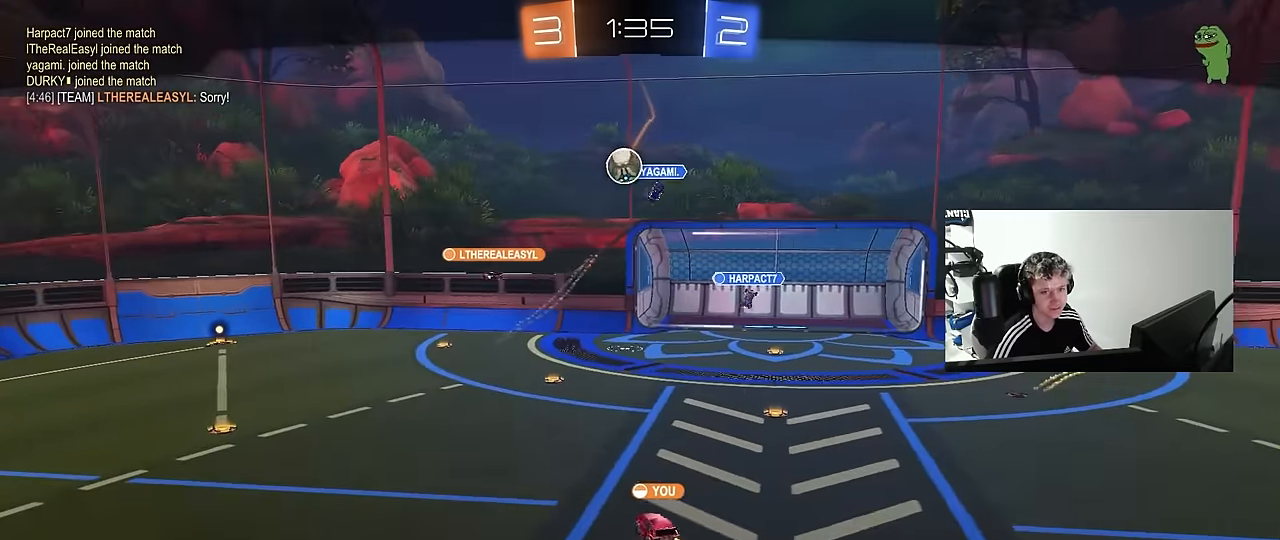
{"keys": ["x", "z"], "mouse": ["right"], "mouse_move": "still", "events": [[50, "mouse_right", "up"], [83, "z", "down"], [133, "mouse_right", "down"], [233, "z", "up"], [333, "mouse_right", "up"], [383, "mouse_right", "down"], [383, "z", "down"], [417, "x", "down"]]}
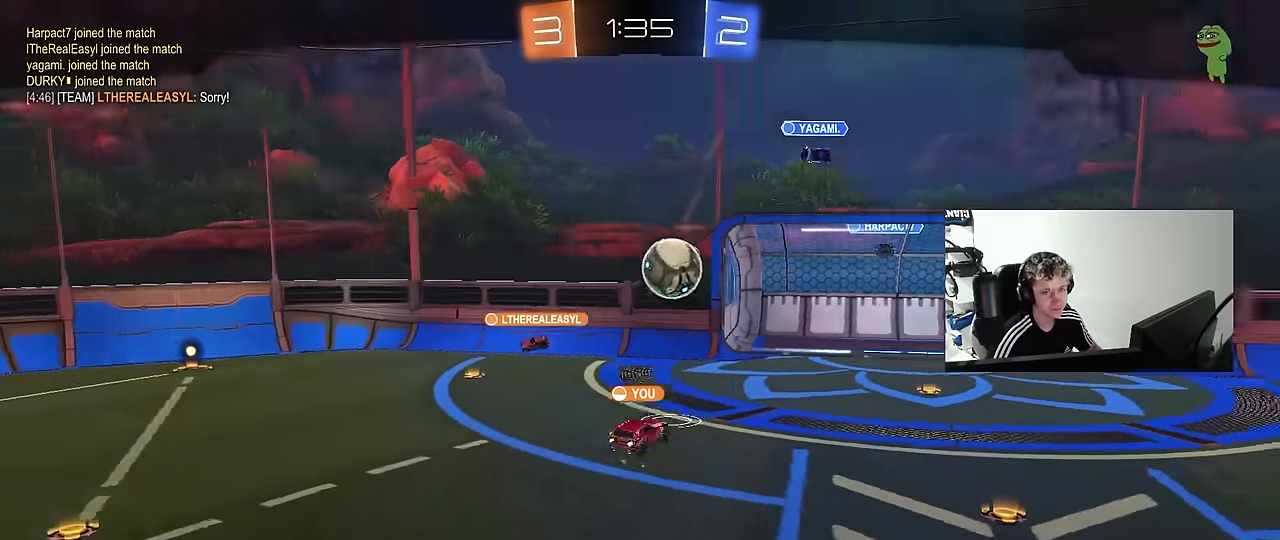
{"keys": [], "mouse": ["right"], "mouse_move": "still", "events": [[17, "x", "up"], [17, "z", "up"], [100, "mouse_right", "up"], [200, "mouse_right", "down"], [333, "mouse_right", "up"], [433, "mouse_right", "down"]]}
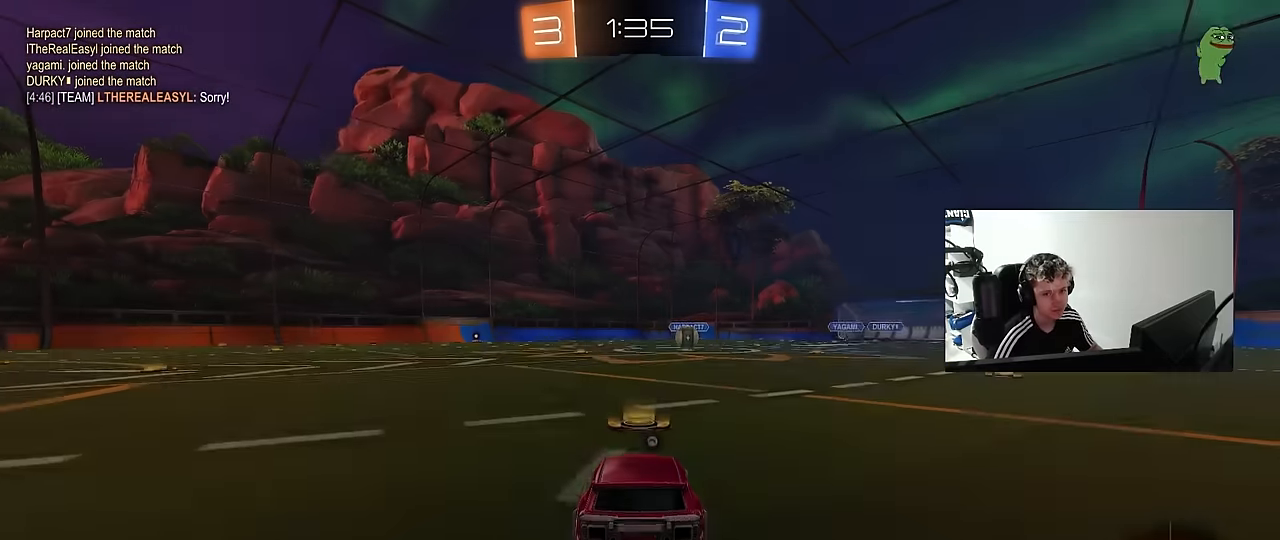
{"keys": ["x"], "mouse": [], "mouse_move": "still", "events": [[117, "mouse_right", "up"], [217, "mouse_right", "down"], [400, "mouse_right", "up"], [400, "z", "down"], [450, "x", "down"], [500, "z", "up"]]}
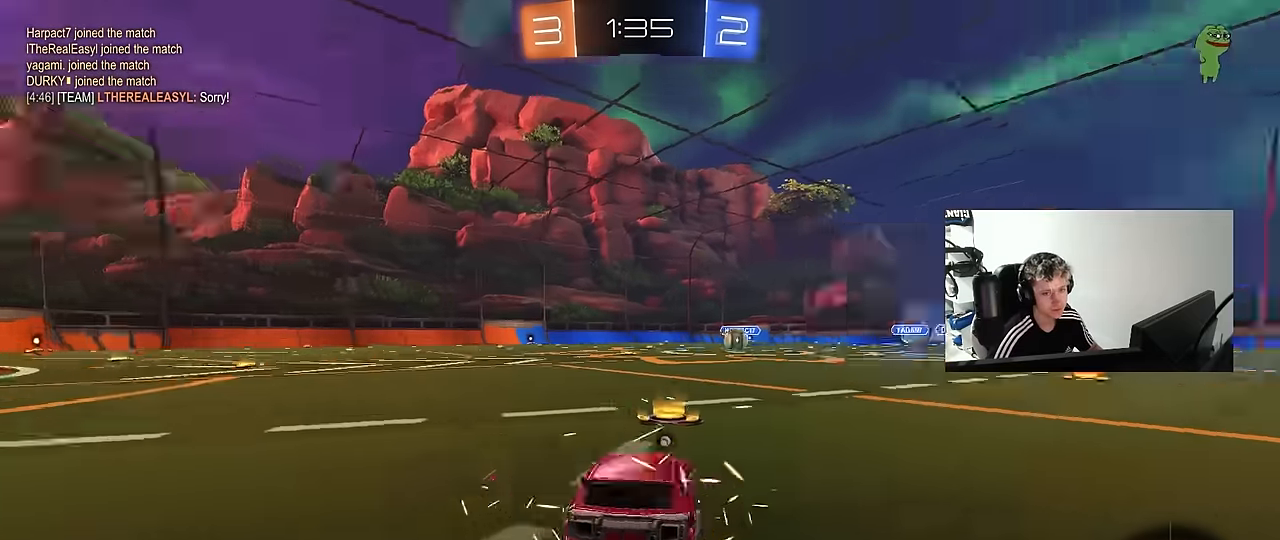
{"keys": ["x", "z"], "mouse": ["wheel"], "mouse_move": "still", "events": [[50, "x", "up"], [100, "mouse_wheel", "down"], [183, "x", "down"], [183, "z", "down"], [283, "mouse_wheel", "up"], [333, "mouse_wheel", "down"], [333, "x", "up"], [333, "z", "up"], [467, "x", "down"], [467, "z", "down"]]}
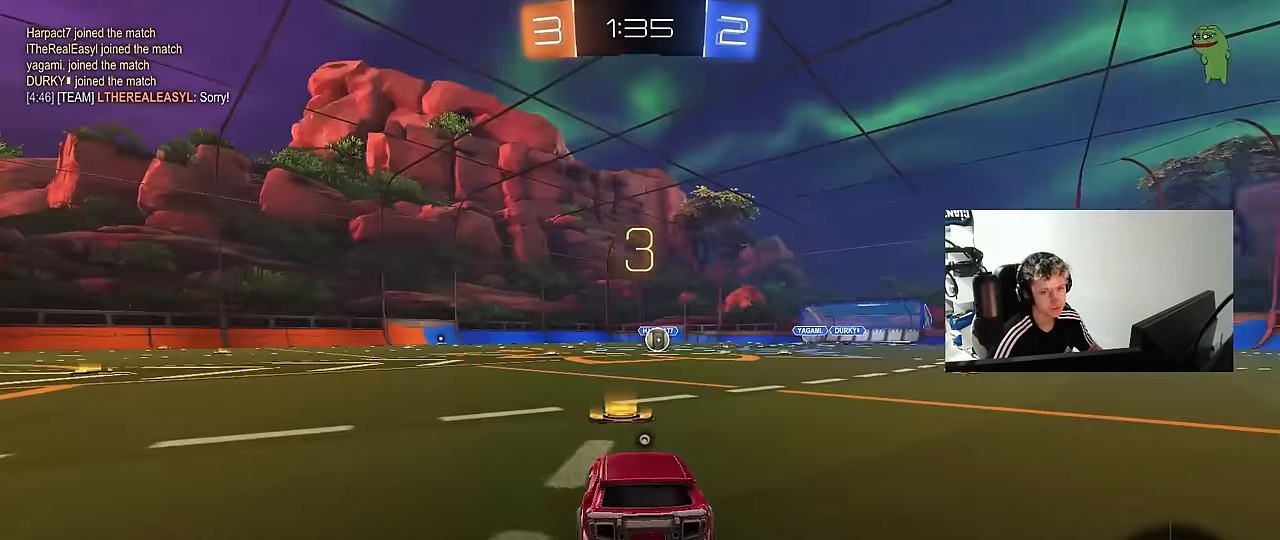
{"keys": [], "mouse": [], "mouse_move": "still", "events": [[17, "mouse_wheel", "up"], [17, "x", "up"], [17, "z", "up"]]}
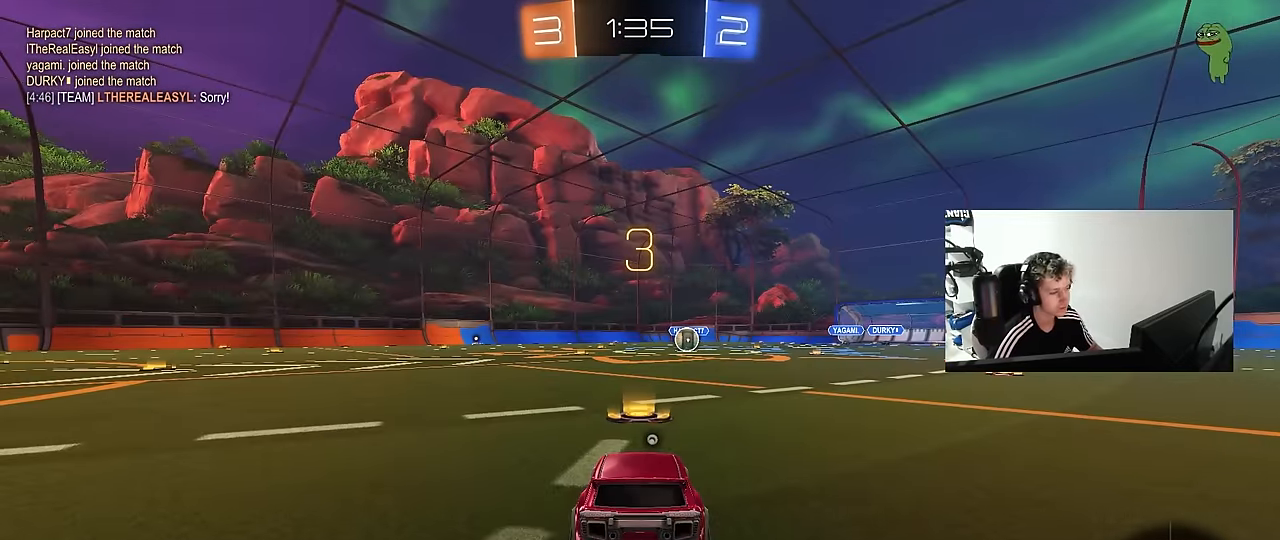
{"keys": [], "mouse": ["left"], "mouse_move": "still", "events": [[83, "mouse_left", "down"], [267, "x", "down"], [400, "x", "up"]]}
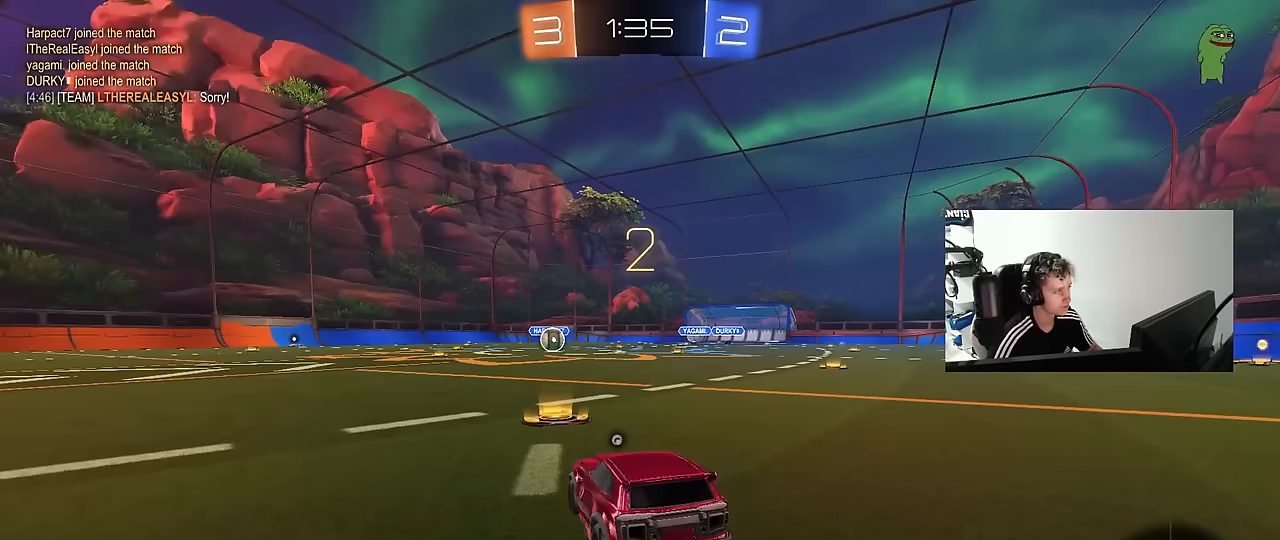
{"keys": ["tab", "w"], "mouse": ["left"], "mouse_move": "left", "events": [[133, "tab", "down"], [467, "w", "down"]]}
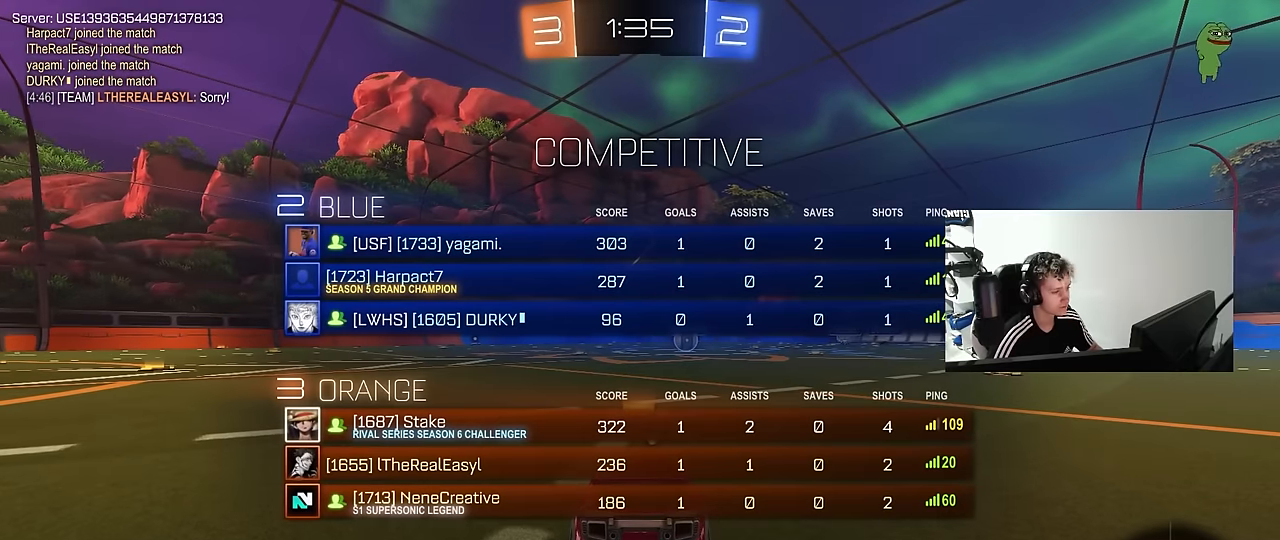
{"keys": ["tab", "w"], "mouse": ["left"], "mouse_move": "left", "events": []}
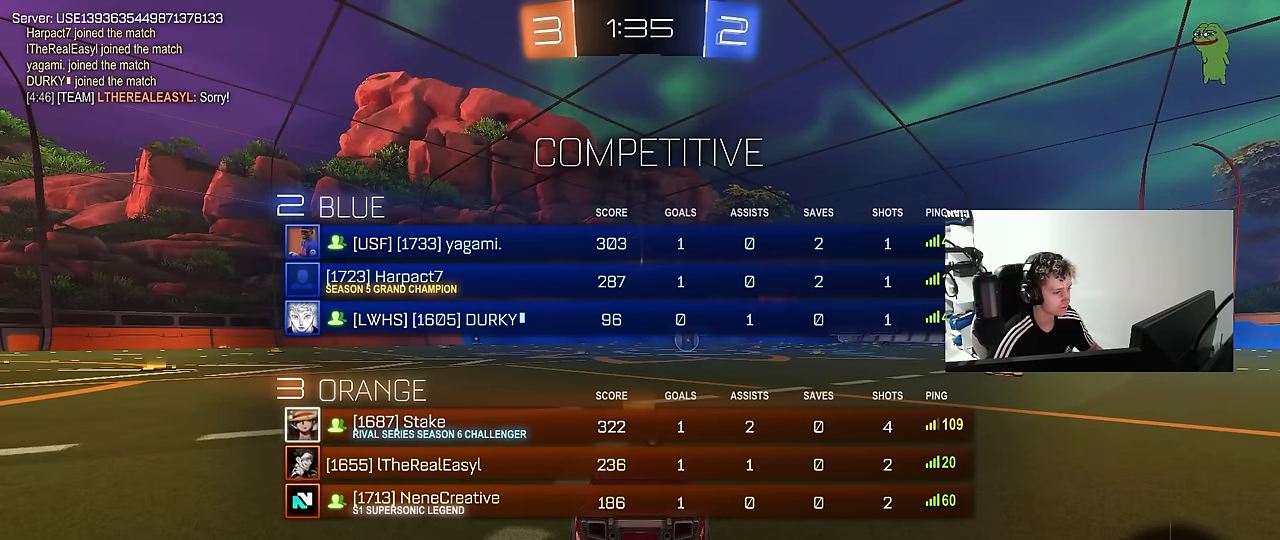
{"keys": ["w"], "mouse": ["left"], "mouse_move": "down-right", "events": [[83, "space", "down"], [267, "space", "up"], [317, "tab", "up"]]}
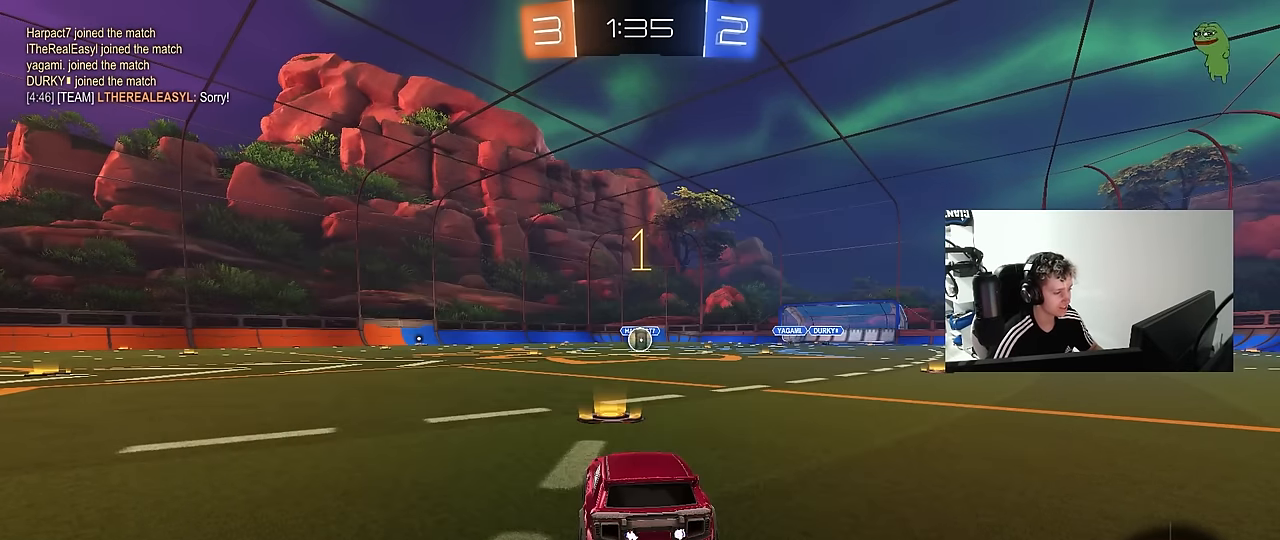
{"keys": ["d", "w"], "mouse": ["left"], "mouse_move": "still", "events": [[467, "d", "down"]]}
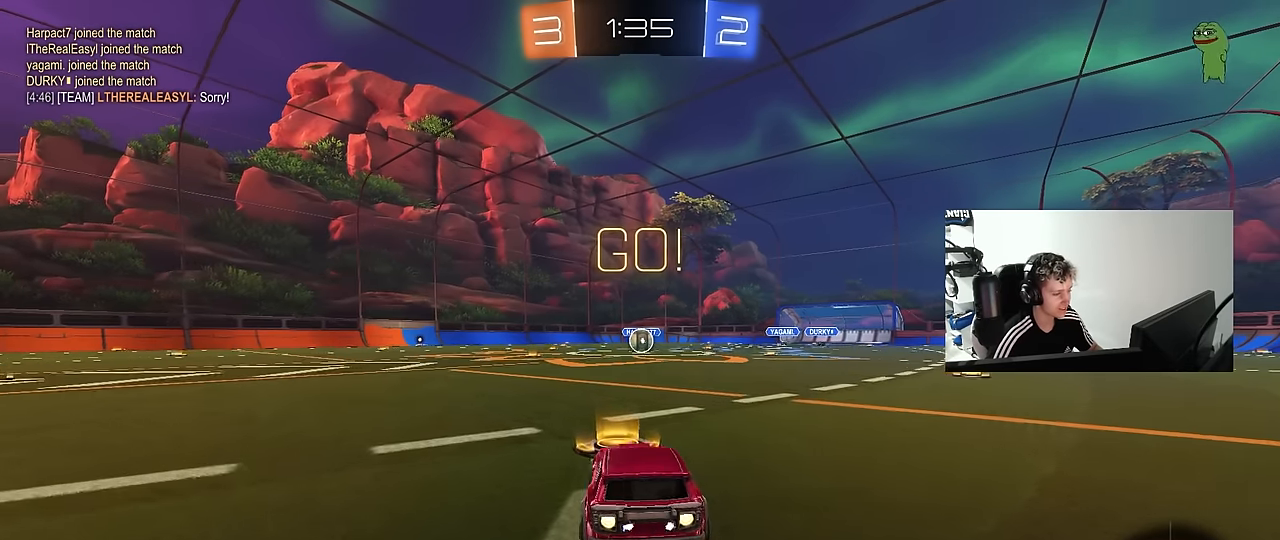
{"keys": ["a", "s", "shift"], "mouse": ["left"], "mouse_move": "up-right", "events": [[67, "mouse_right", "down"], [150, "a", "down"], [150, "d", "up"], [150, "mouse_right", "up"], [150, "shift", "down"], [200, "mouse_right", "down"], [250, "s", "down"], [250, "w", "up"], [300, "mouse_right", "up"]]}
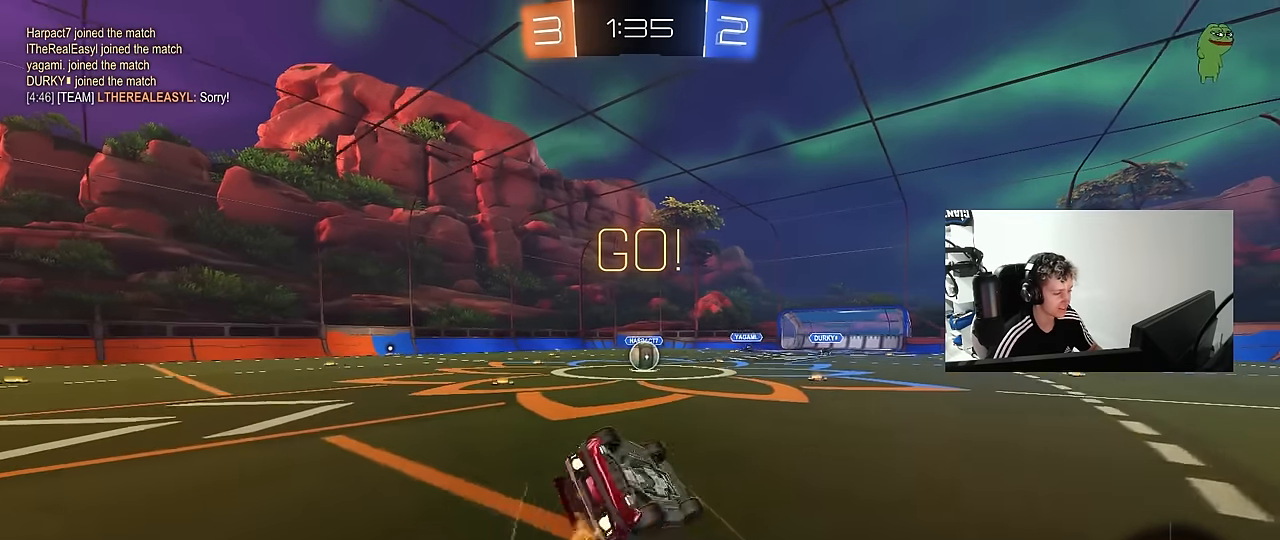
{"keys": ["a", "s"], "mouse": ["left"], "mouse_move": "still", "events": [[167, "s", "up"], [267, "s", "down"], [500, "shift", "up"]]}